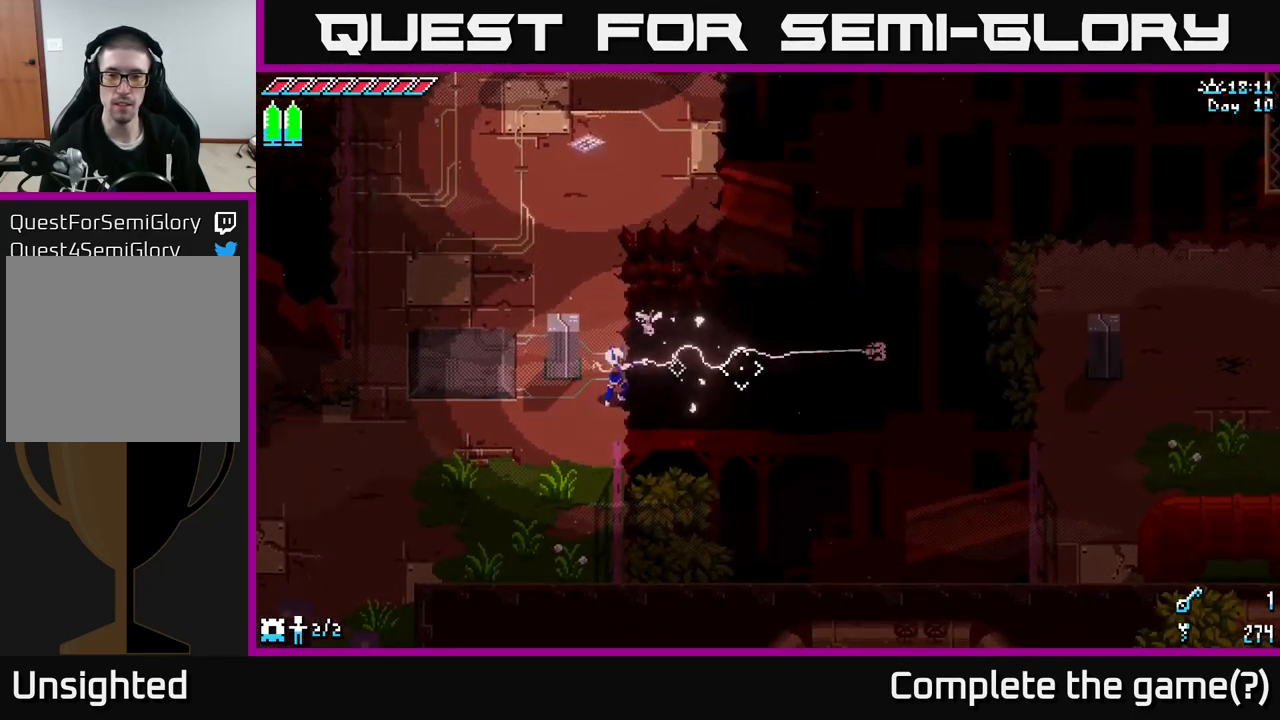
Gameplay with a controller (Xbox layout); each line is a JSON object with the inputs held at the frame after it. "events" lists button and stick changes between this image and that frame as [ms after this image, input, new state], when the widget could be followed in between.
{"buttons": [], "left_stick": "center", "right_stick": "center", "events": [[467, "right_stick", "center"]]}
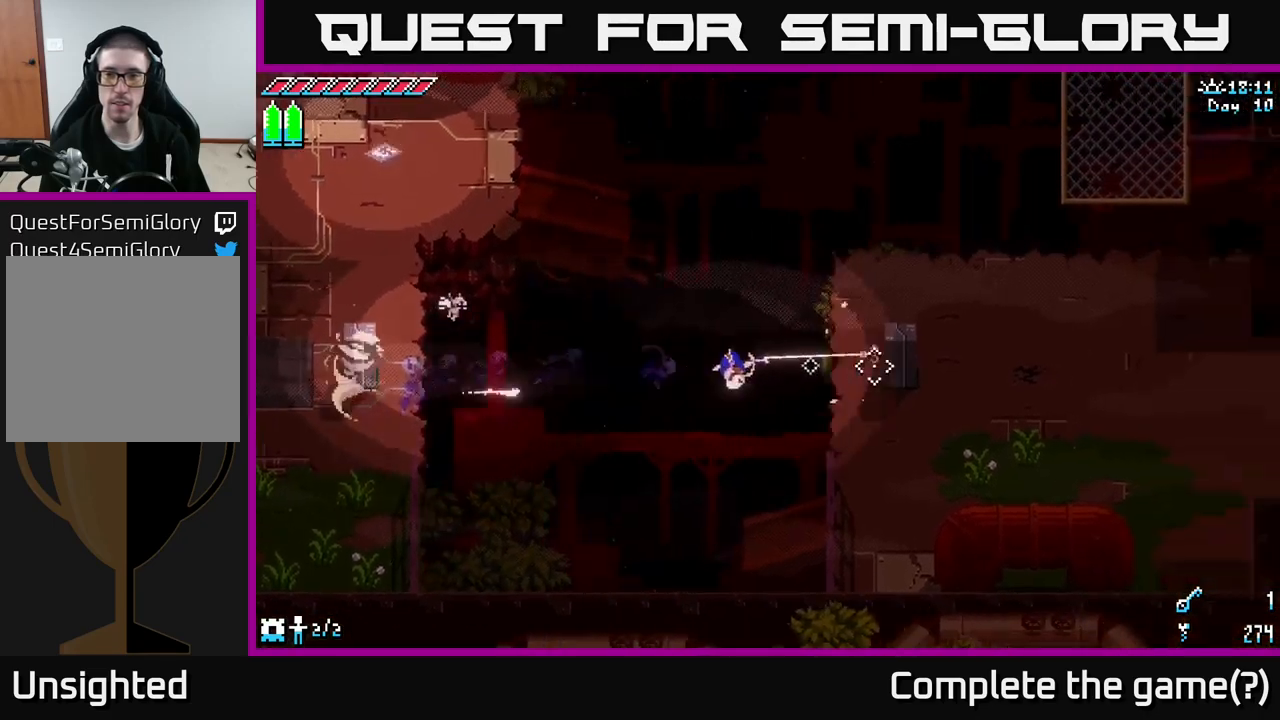
{"buttons": ["X"], "left_stick": "right", "right_stick": "center", "events": [[67, "left_stick", "up"], [117, "left_stick", "up-right"], [150, "X", "down"], [334, "left_stick", "right"]]}
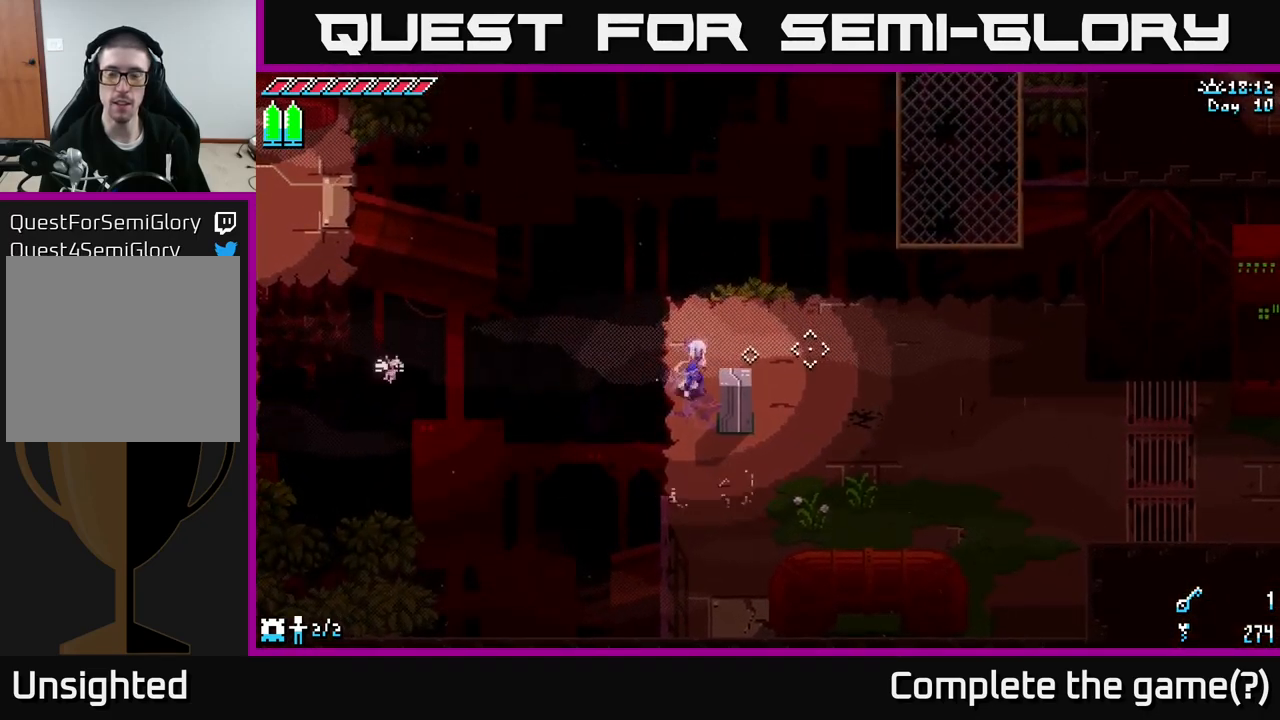
{"buttons": ["X"], "left_stick": "right", "right_stick": "center", "events": [[150, "left_stick", "up-right"], [284, "left_stick", "right"]]}
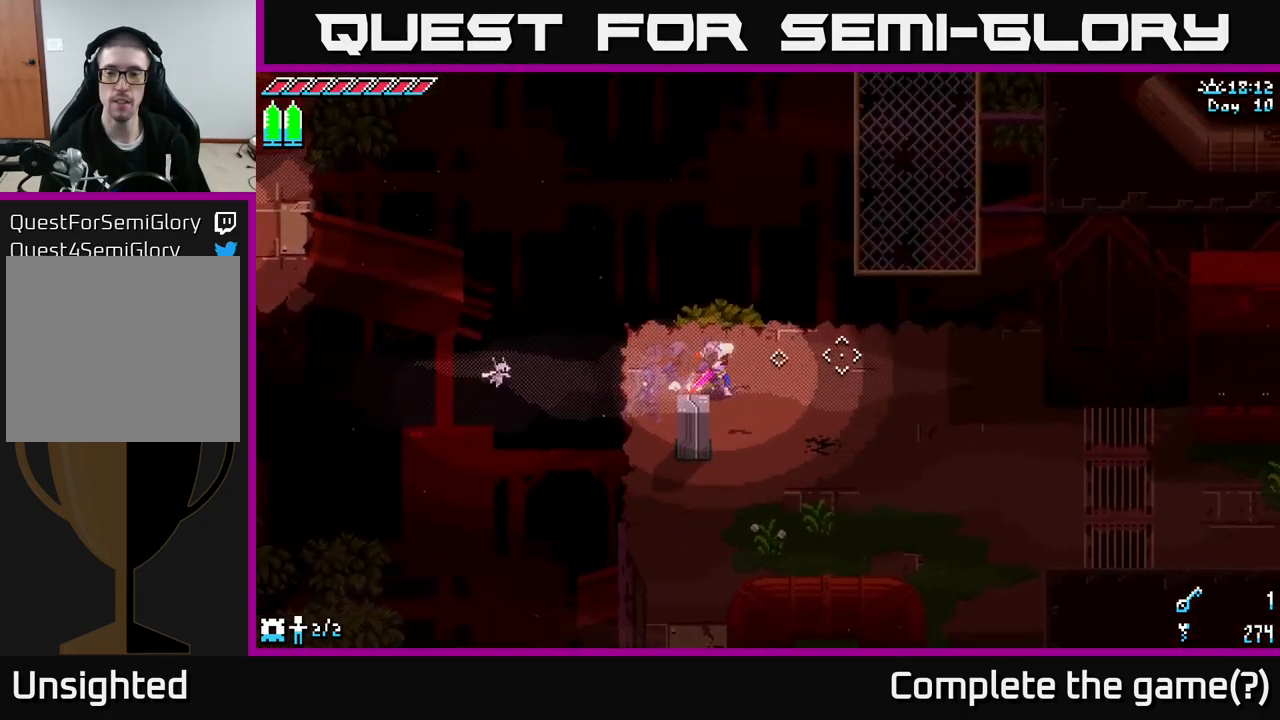
{"buttons": ["X"], "left_stick": "right", "right_stick": "center", "events": []}
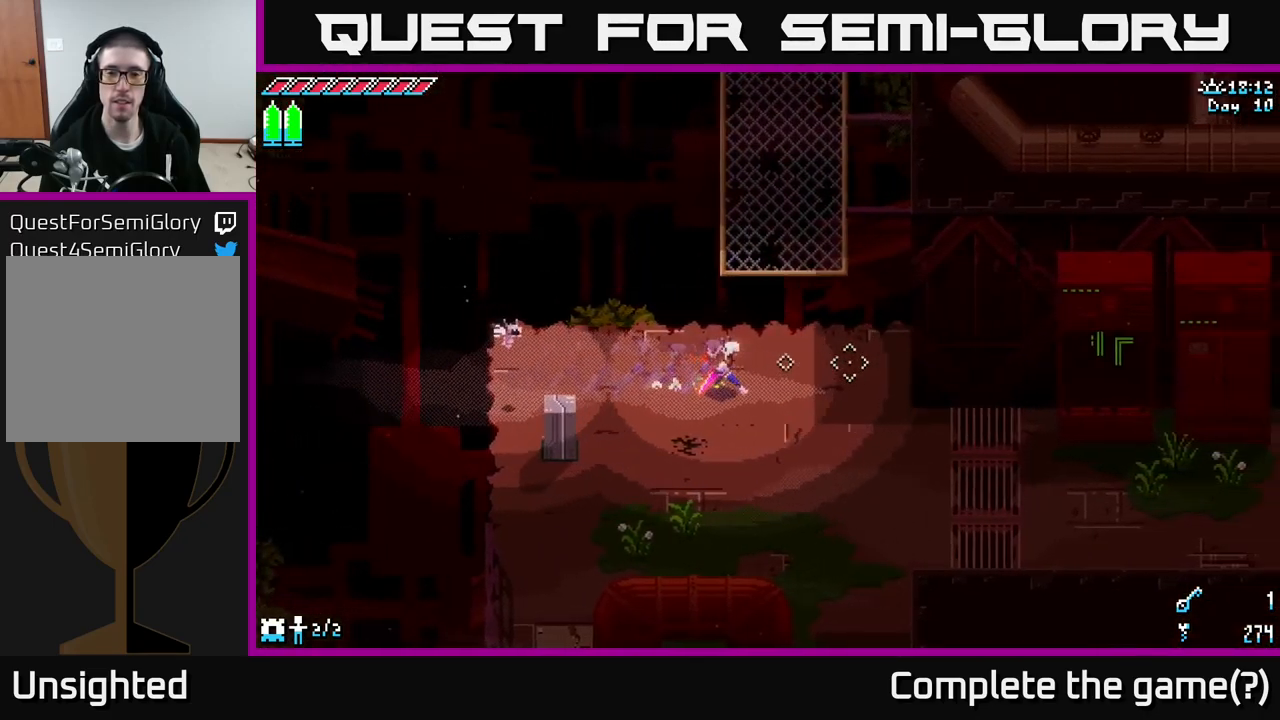
{"buttons": ["X"], "left_stick": "center", "right_stick": "center", "events": [[234, "left_stick", "down-right"], [450, "left_stick", "center"]]}
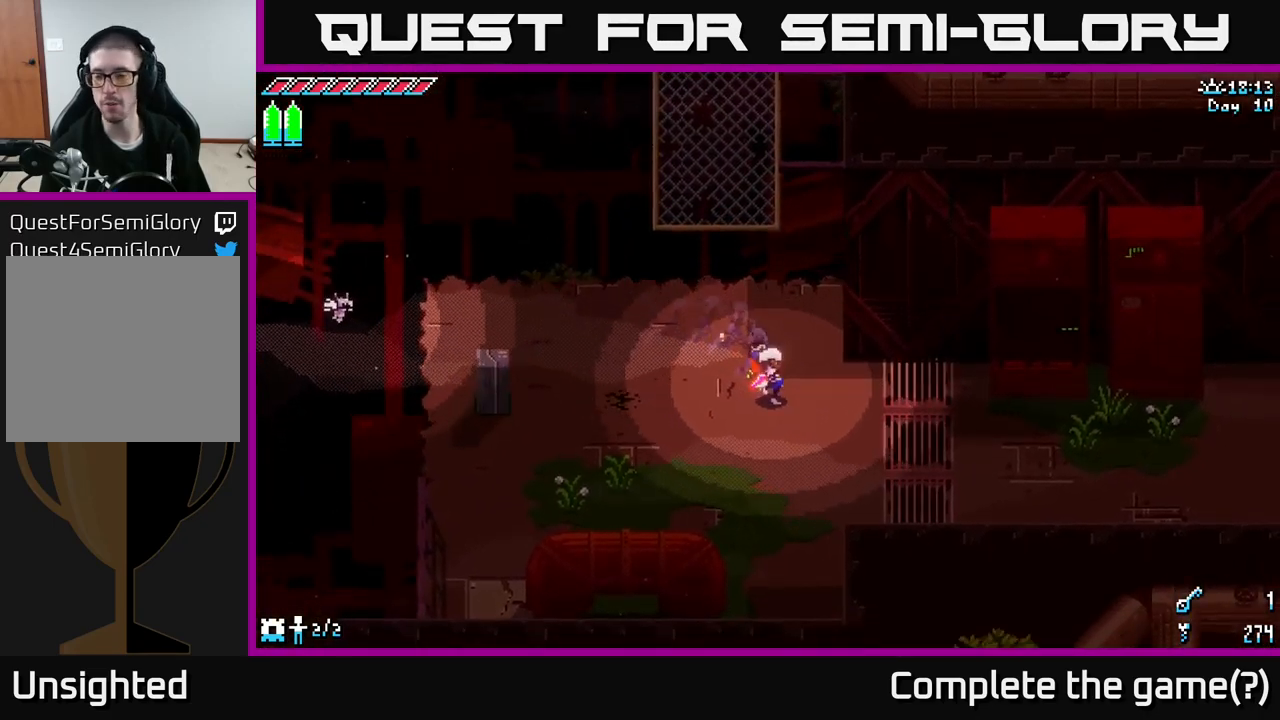
{"buttons": [], "left_stick": "center", "right_stick": "center", "events": [[17, "X", "up"], [150, "SELECT", "down"], [367, "SELECT", "up"]]}
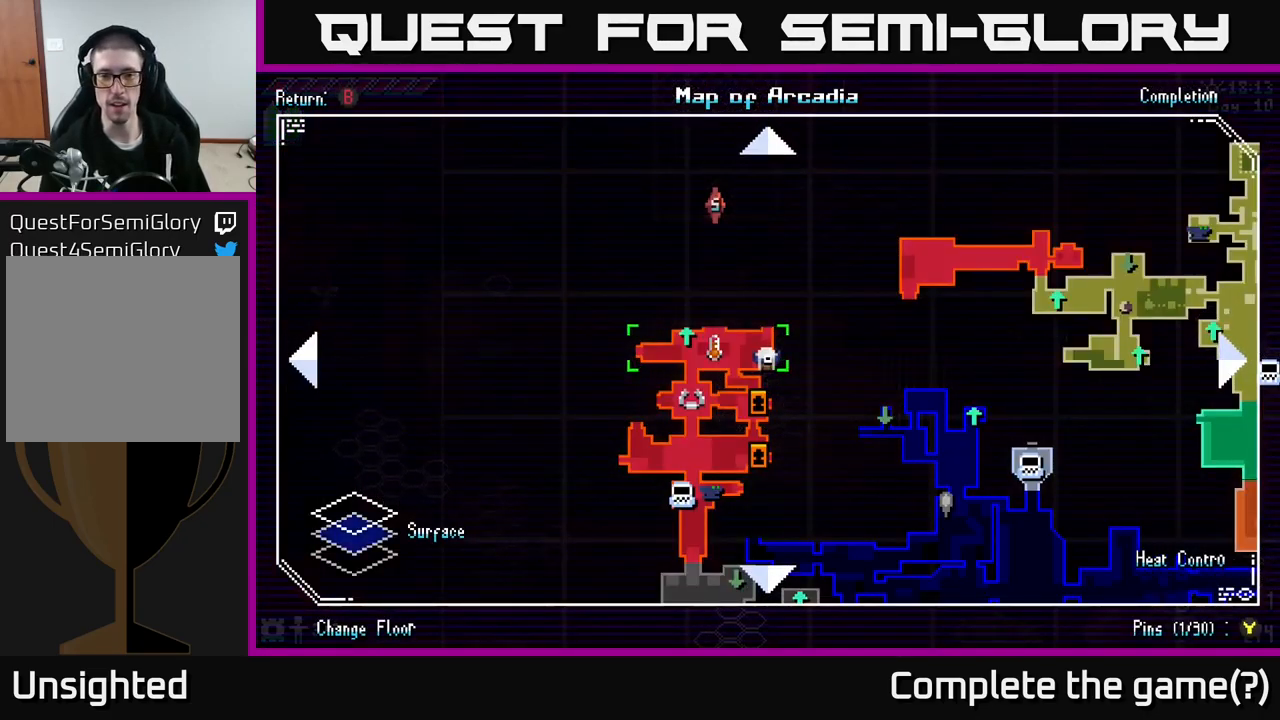
{"buttons": [], "left_stick": "center", "right_stick": "center", "events": []}
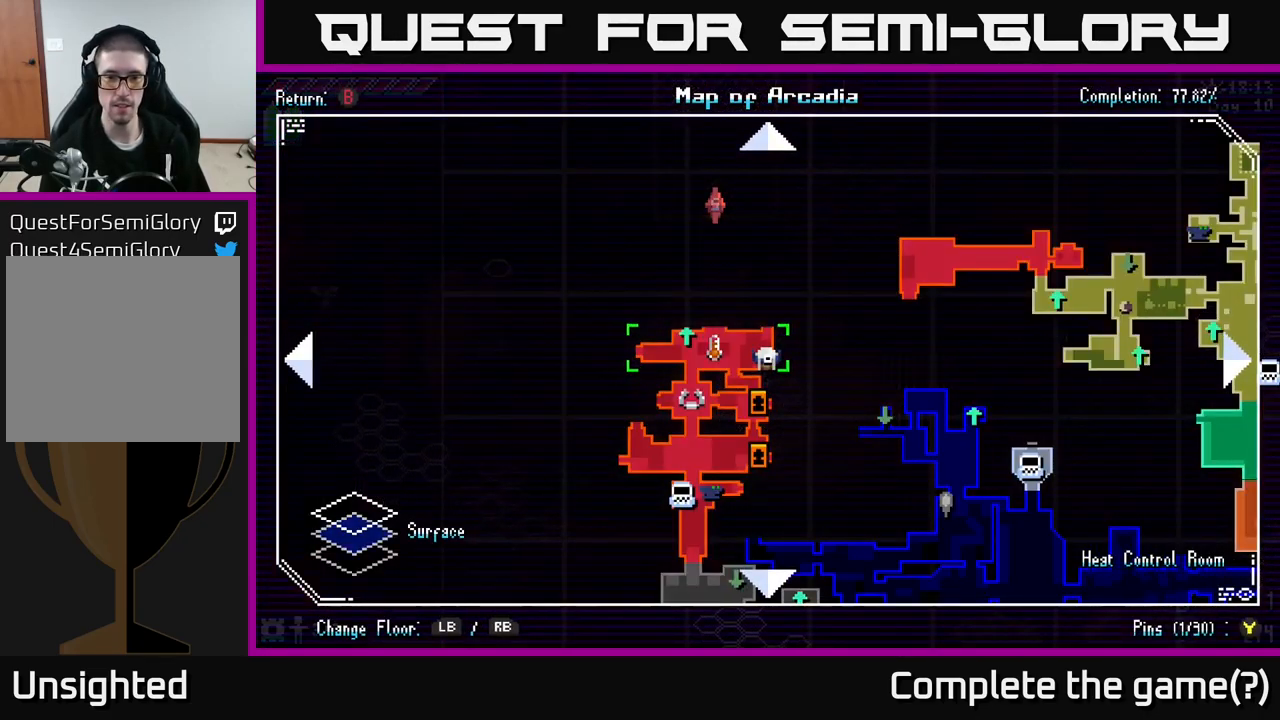
{"buttons": [], "left_stick": "center", "right_stick": "center", "events": [[284, "SELECT", "down"], [350, "SELECT", "up"]]}
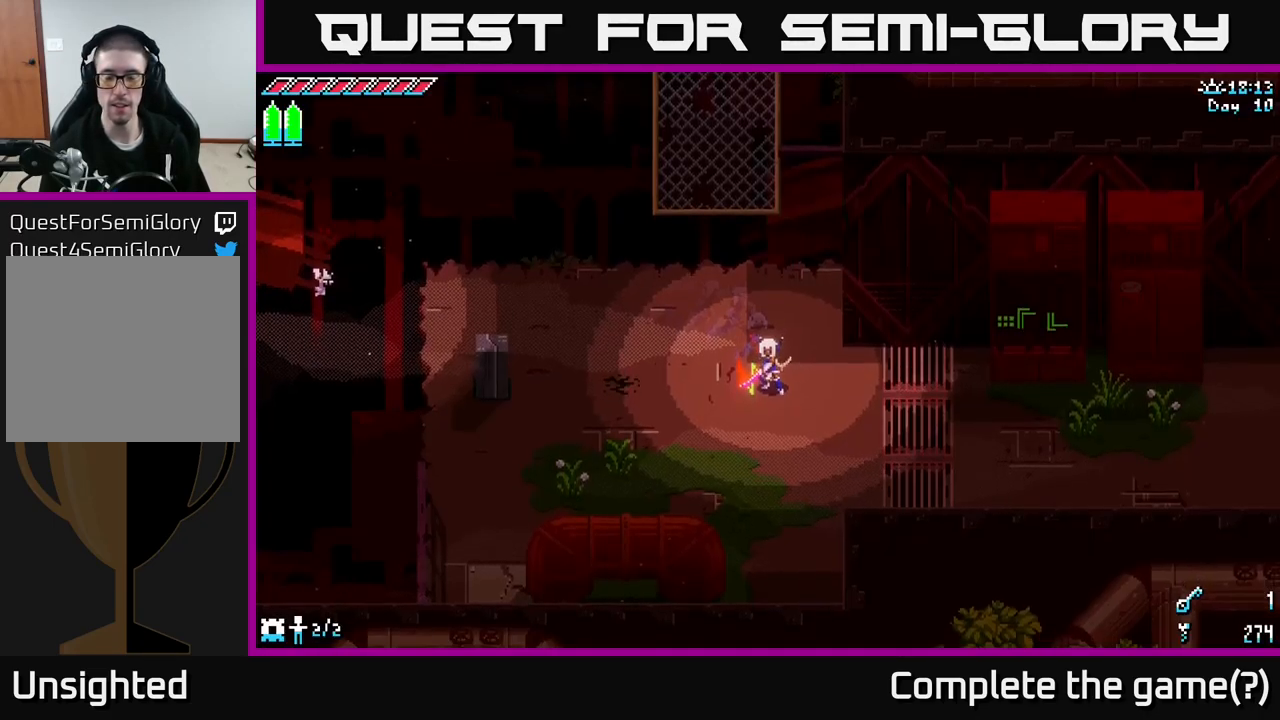
{"buttons": ["X"], "left_stick": "right", "right_stick": "center", "events": [[34, "left_stick", "down-right"], [100, "X", "down"], [350, "left_stick", "right"]]}
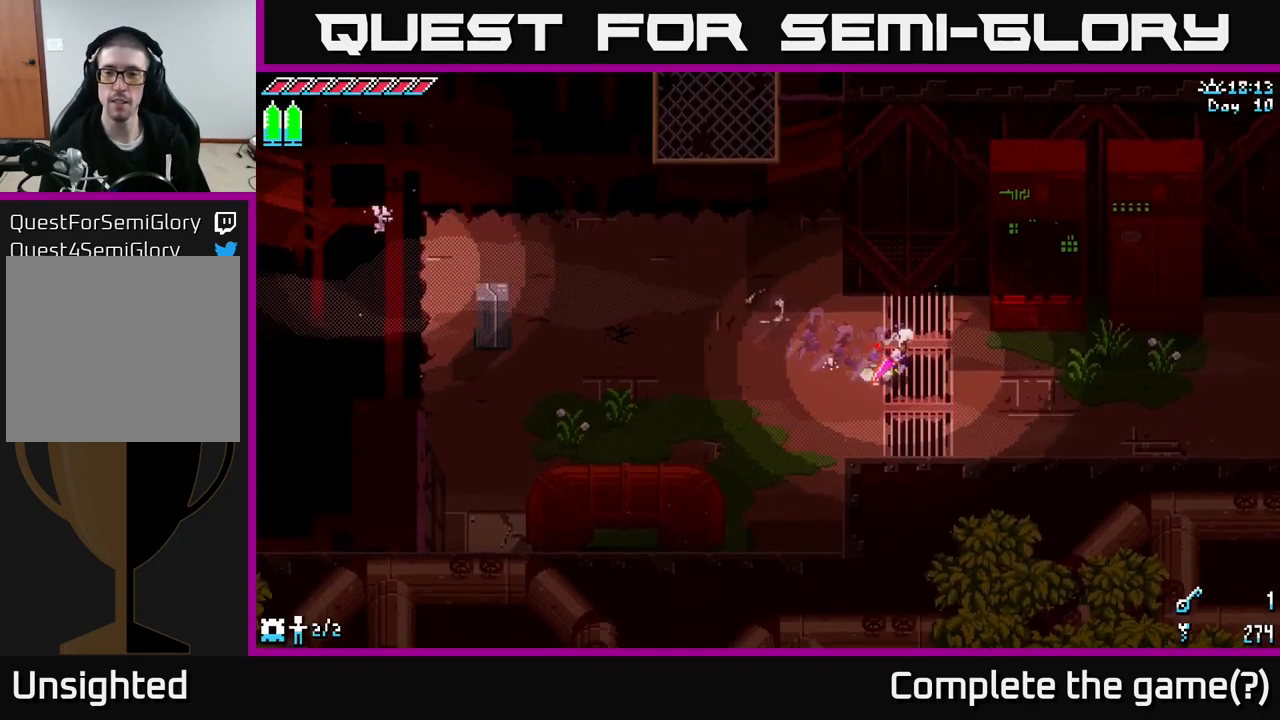
{"buttons": ["A", "X"], "left_stick": "right", "right_stick": "center", "events": [[434, "A", "down"]]}
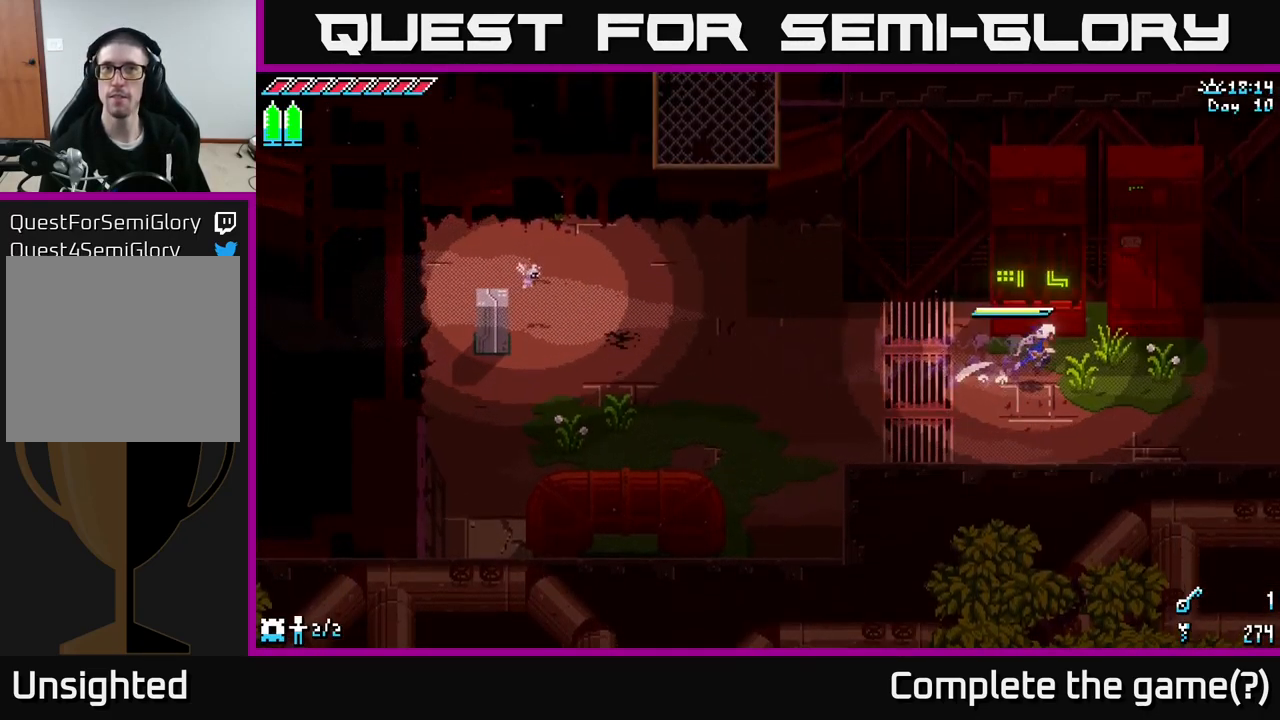
{"buttons": ["X"], "left_stick": "right", "right_stick": "center", "events": [[117, "A", "up"]]}
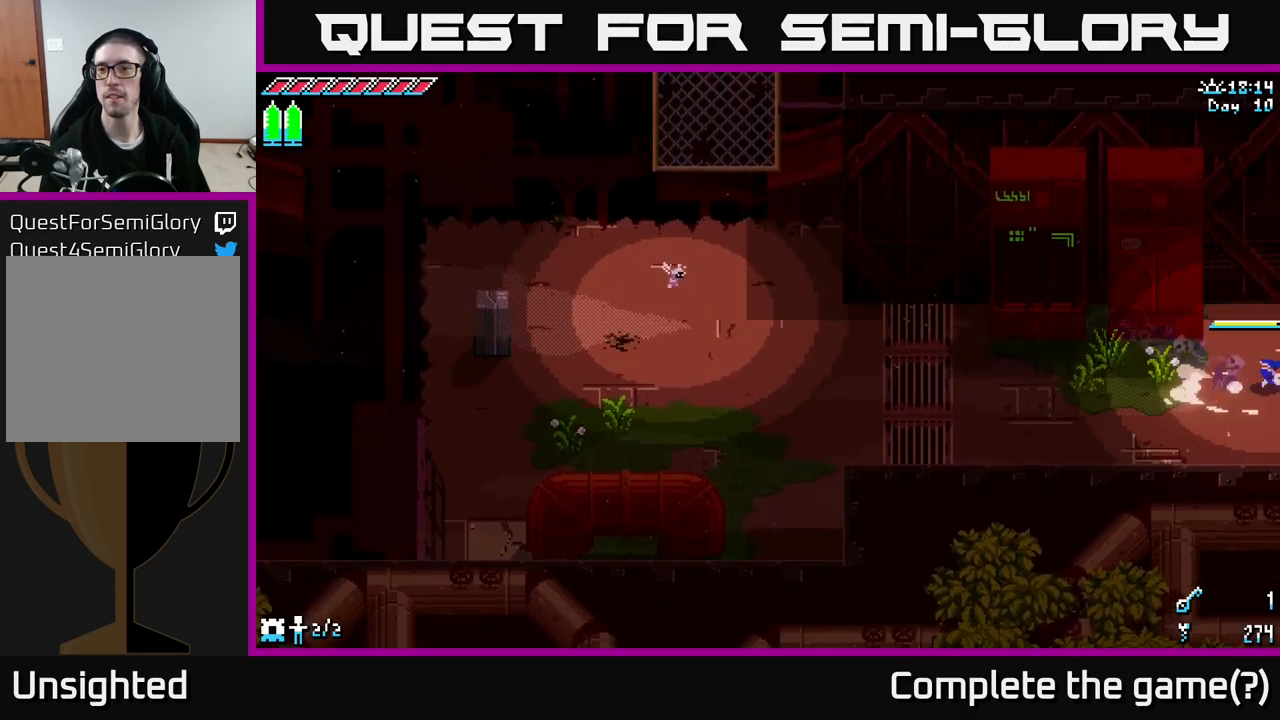
{"buttons": [], "left_stick": "right", "right_stick": "center", "events": [[333, "X", "up"], [333, "left_stick", "center"], [483, "left_stick", "right"]]}
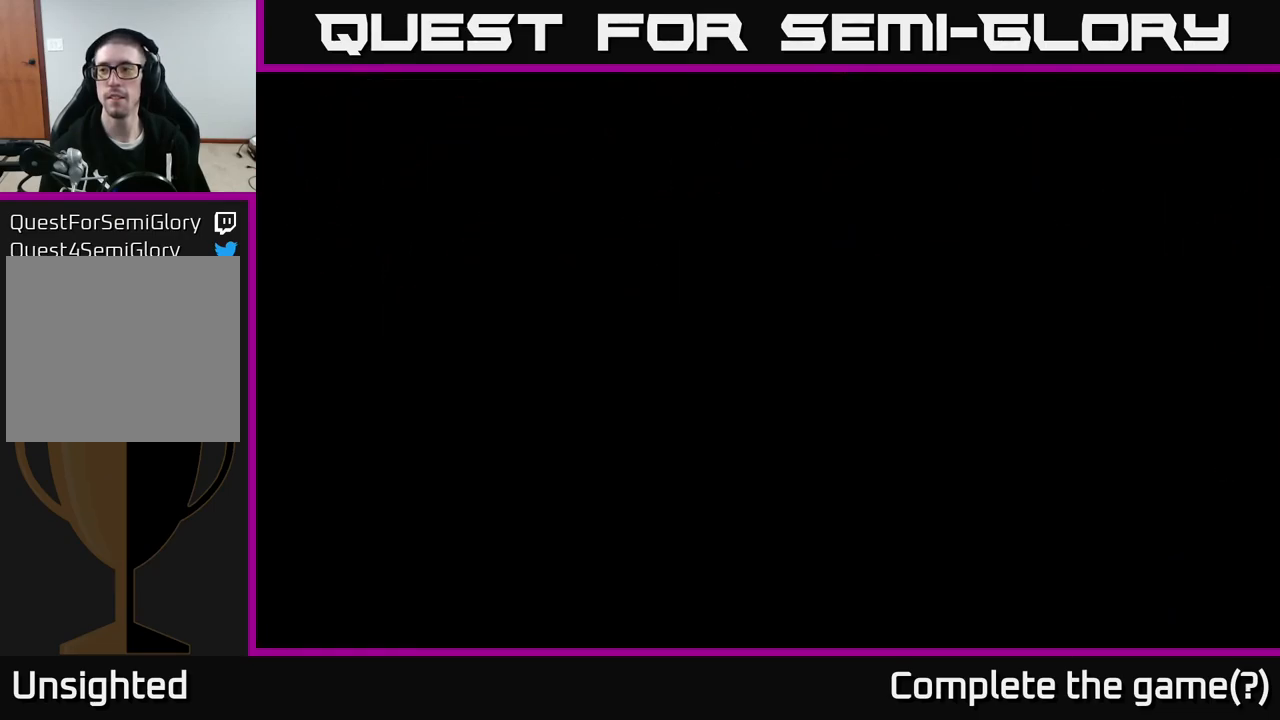
{"buttons": ["X"], "left_stick": "right", "right_stick": "center", "events": [[83, "X", "down"]]}
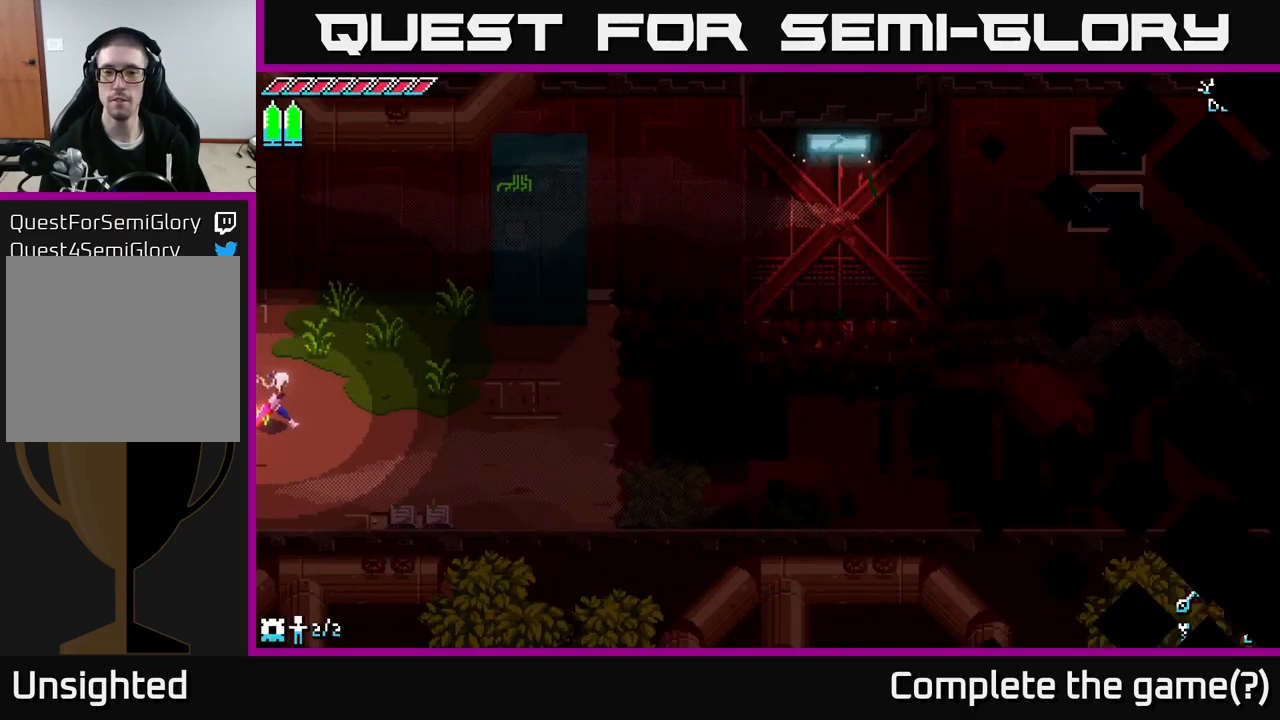
{"buttons": ["X"], "left_stick": "right", "right_stick": "center", "events": []}
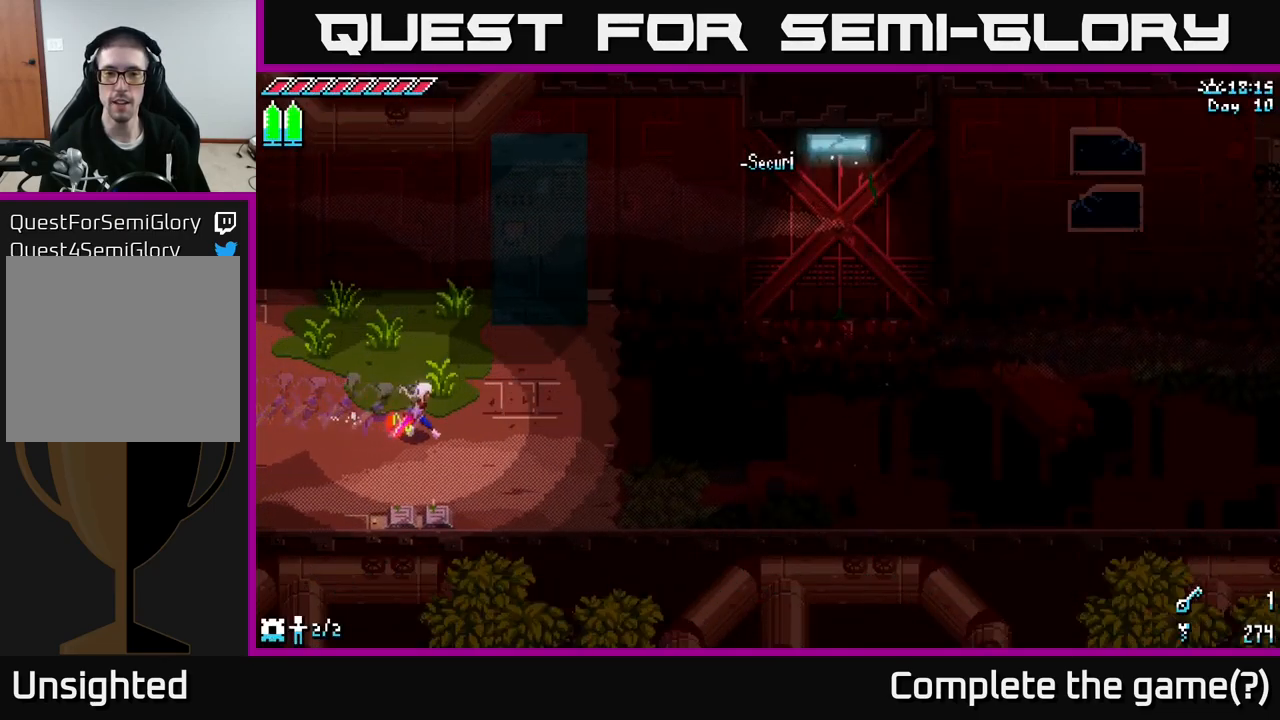
{"buttons": [], "left_stick": "right", "right_stick": "center", "events": [[217, "X", "up"]]}
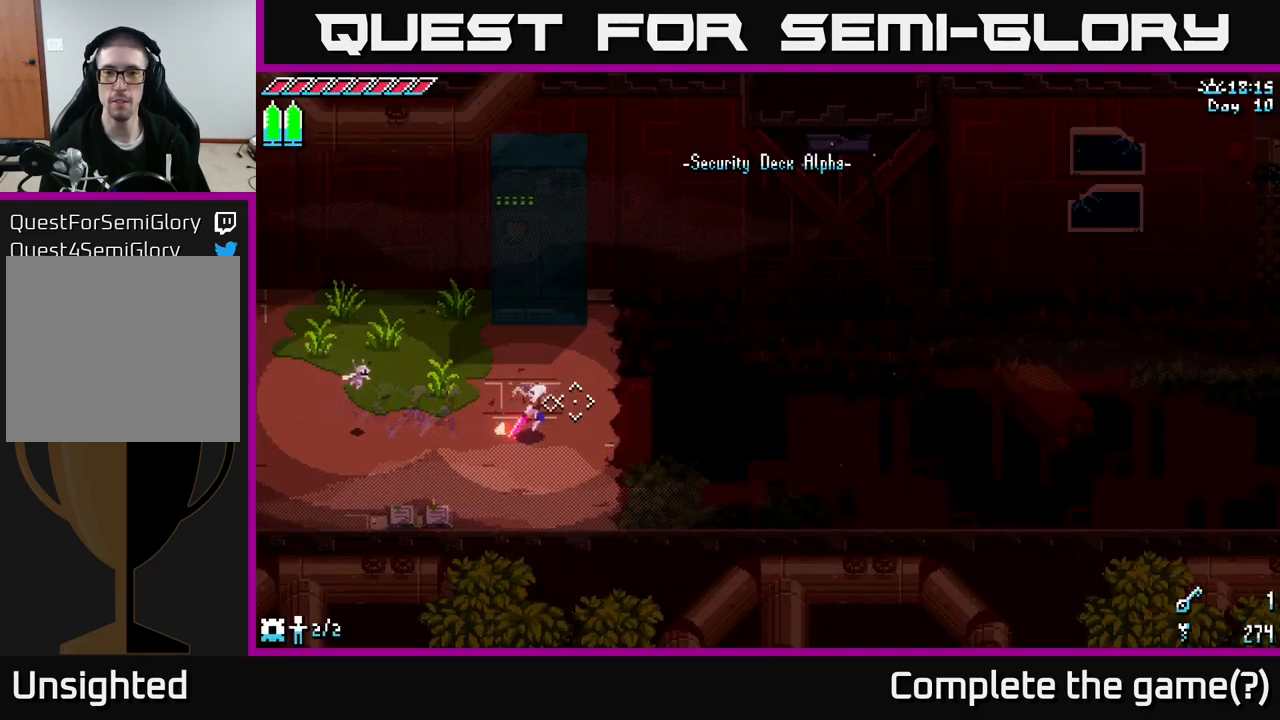
{"buttons": [], "left_stick": "center", "right_stick": "right", "events": [[17, "right_stick", "up-right"], [133, "left_stick", "up-right"], [217, "right_stick", "right"], [233, "left_stick", "center"]]}
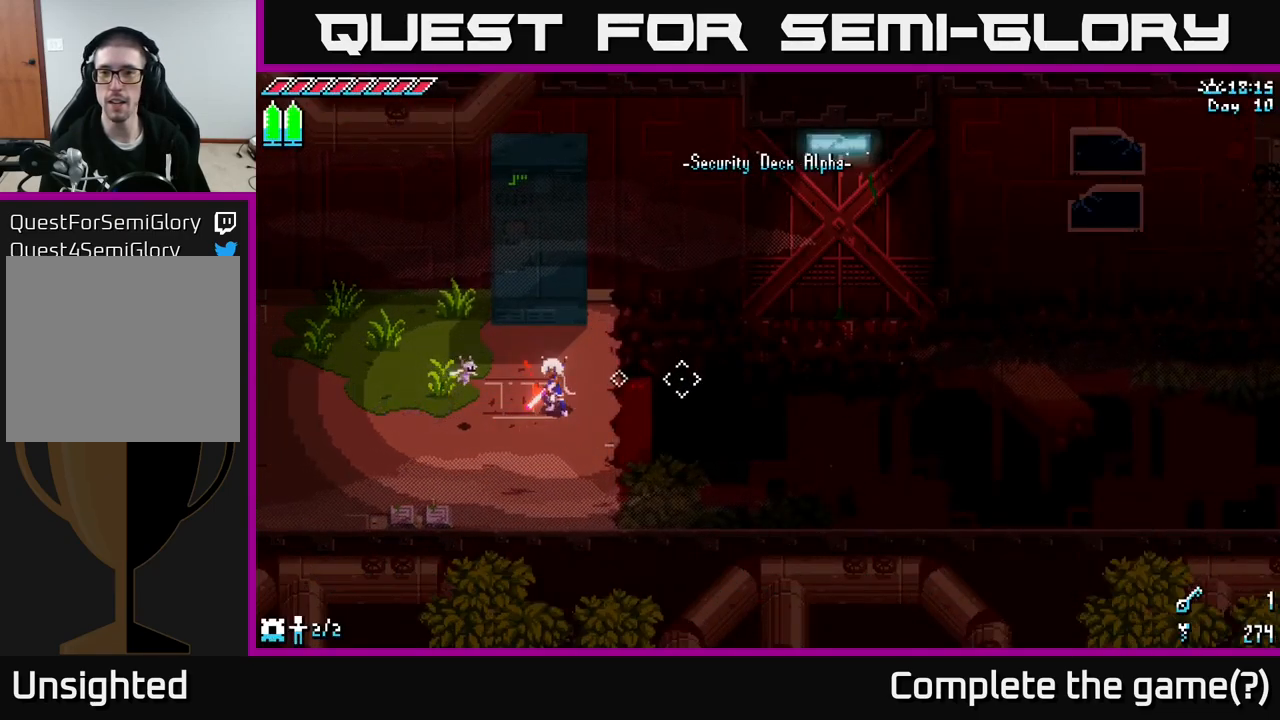
{"buttons": [], "left_stick": "center", "right_stick": "right", "events": []}
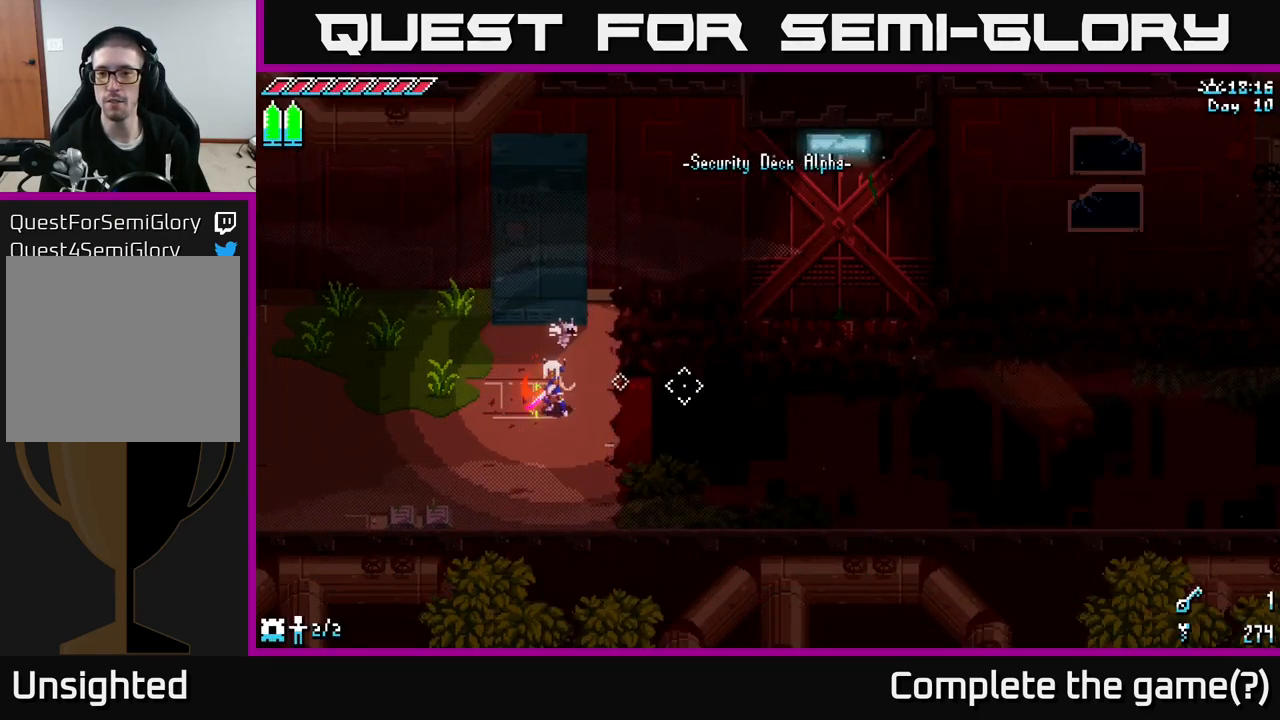
{"buttons": [], "left_stick": "center", "right_stick": "right", "events": []}
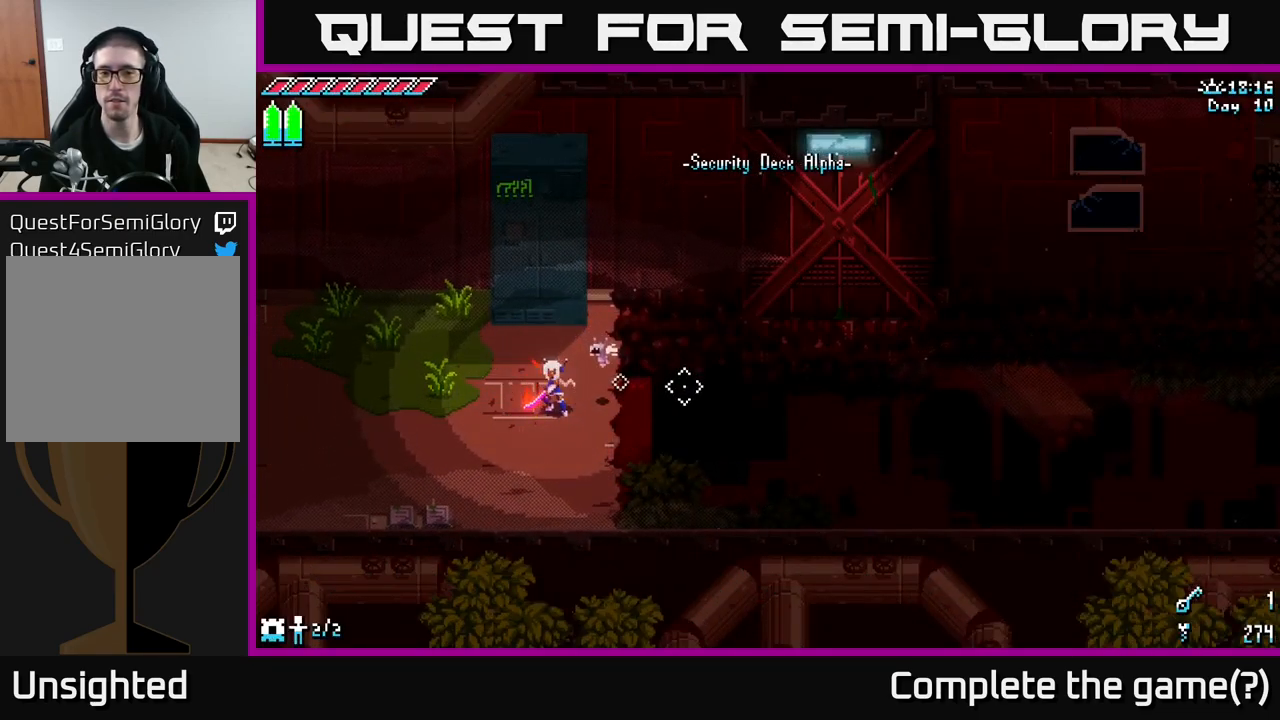
{"buttons": [], "left_stick": "down-left", "right_stick": "right", "events": [[467, "left_stick", "down-left"]]}
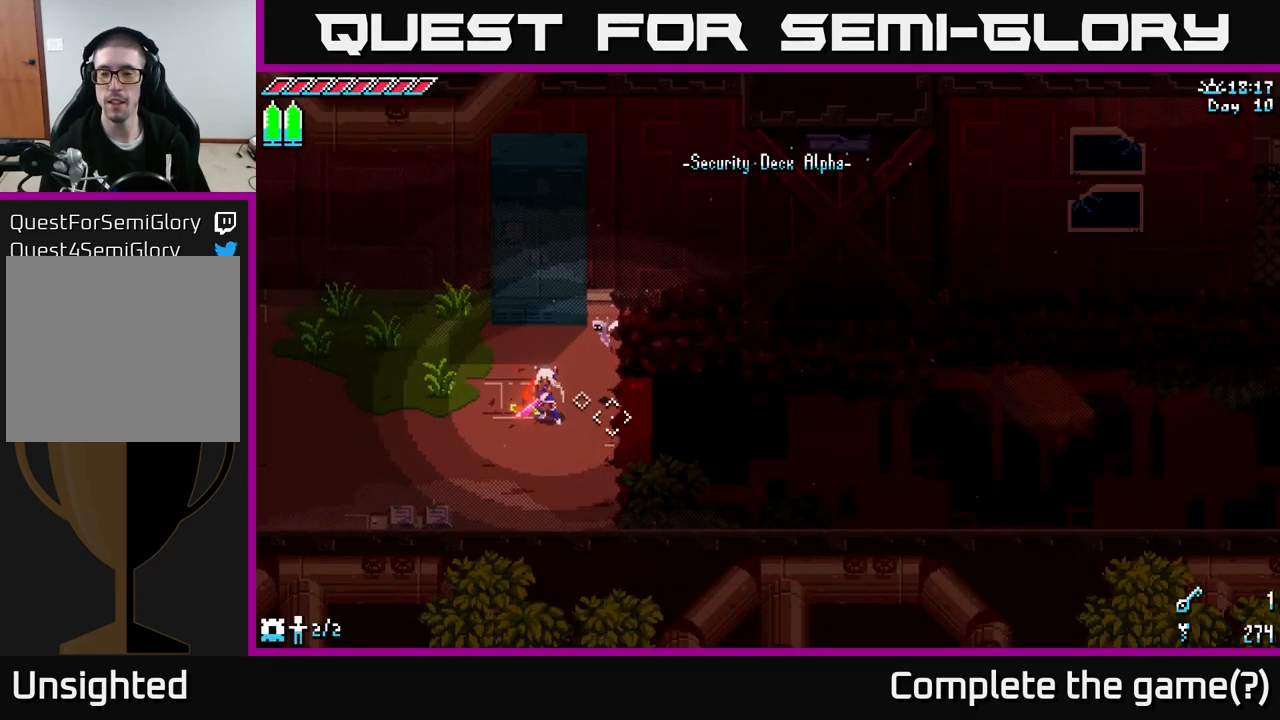
{"buttons": ["X"], "left_stick": "left", "right_stick": "center", "events": [[33, "right_stick", "center"], [100, "X", "down"], [133, "left_stick", "left"]]}
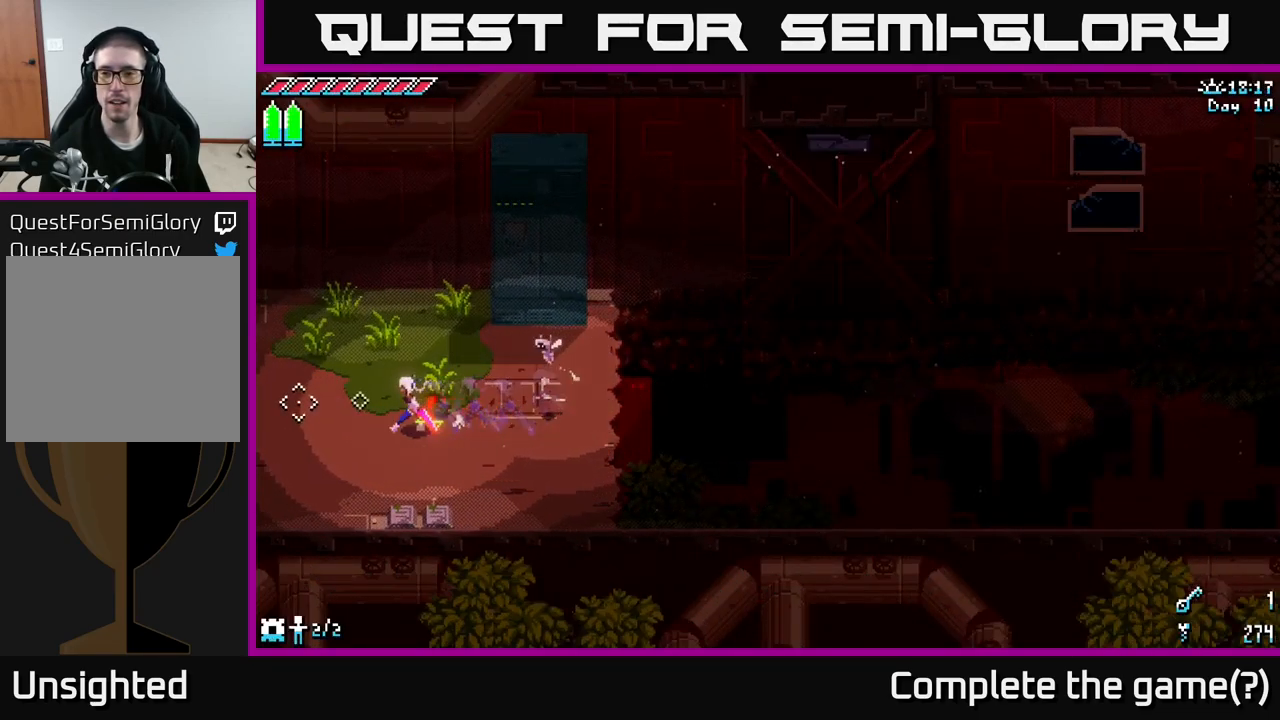
{"buttons": ["X"], "left_stick": "left", "right_stick": "center", "events": []}
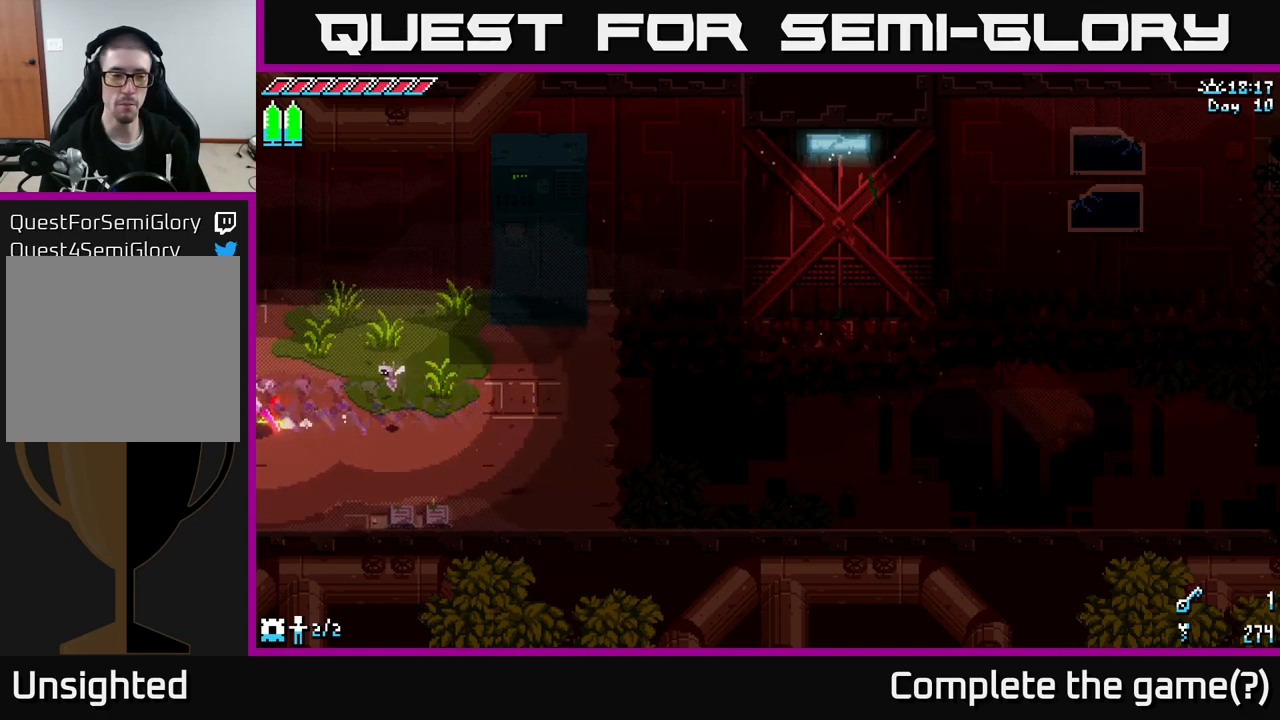
{"buttons": ["X"], "left_stick": "left", "right_stick": "center", "events": []}
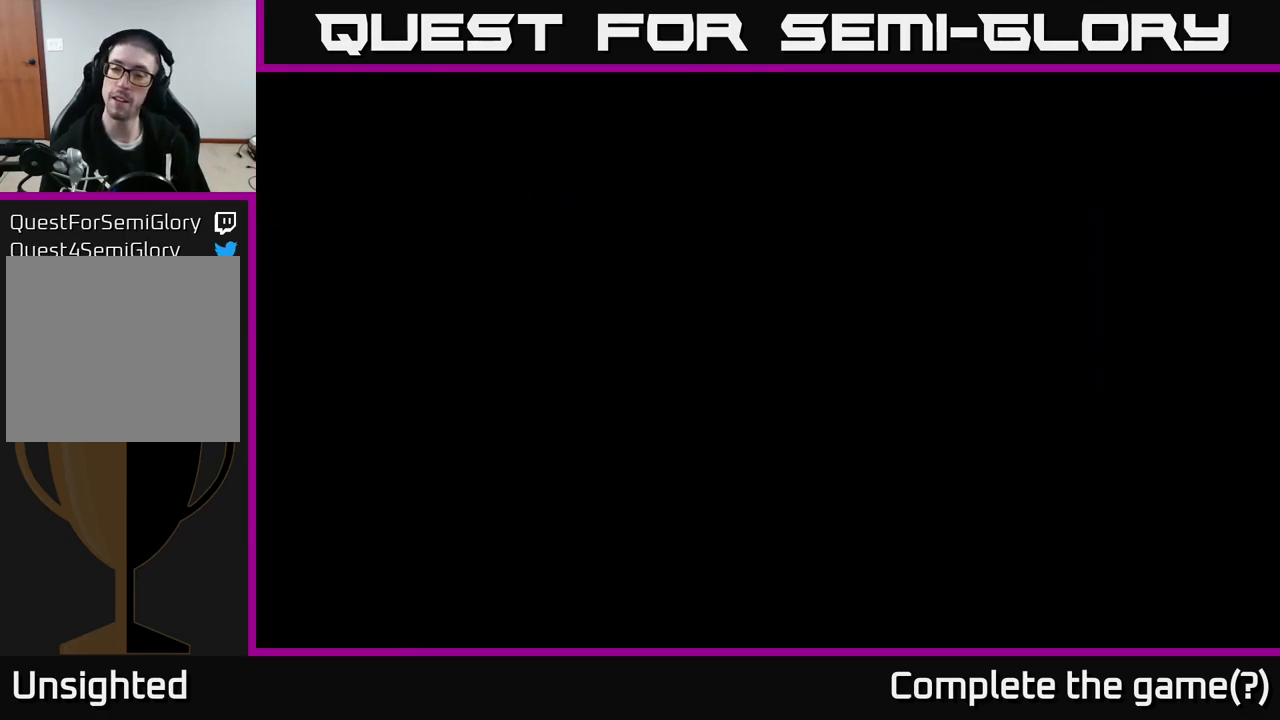
{"buttons": ["X"], "left_stick": "left", "right_stick": "center", "events": [[33, "left_stick", "center"], [233, "left_stick", "left"]]}
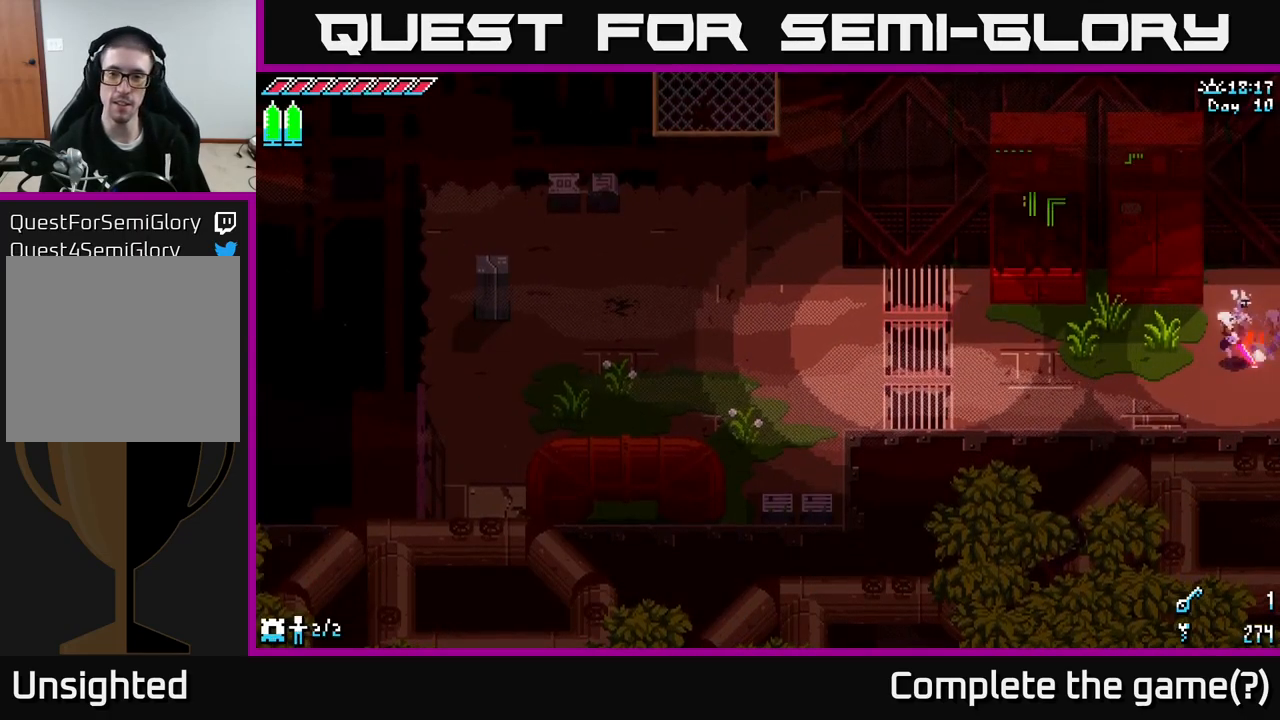
{"buttons": ["X"], "left_stick": "left", "right_stick": "center", "events": []}
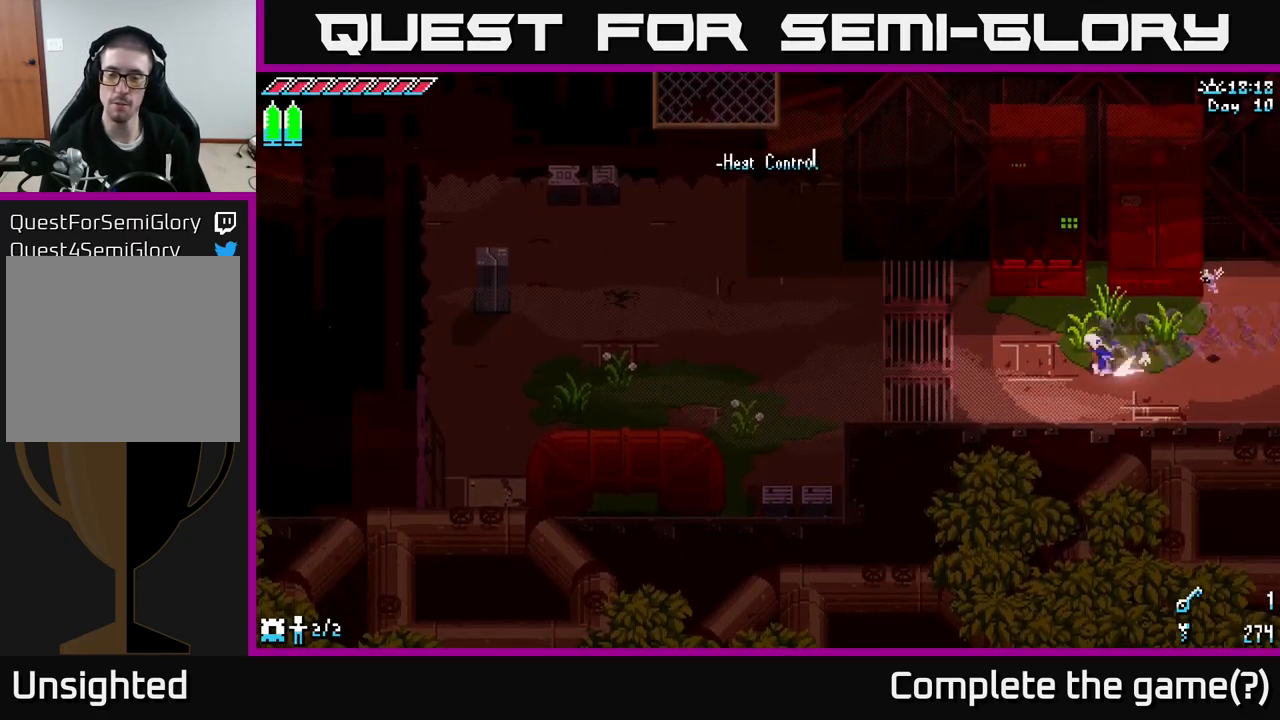
{"buttons": ["X"], "left_stick": "left", "right_stick": "center", "events": [[50, "A", "down"], [250, "A", "up"]]}
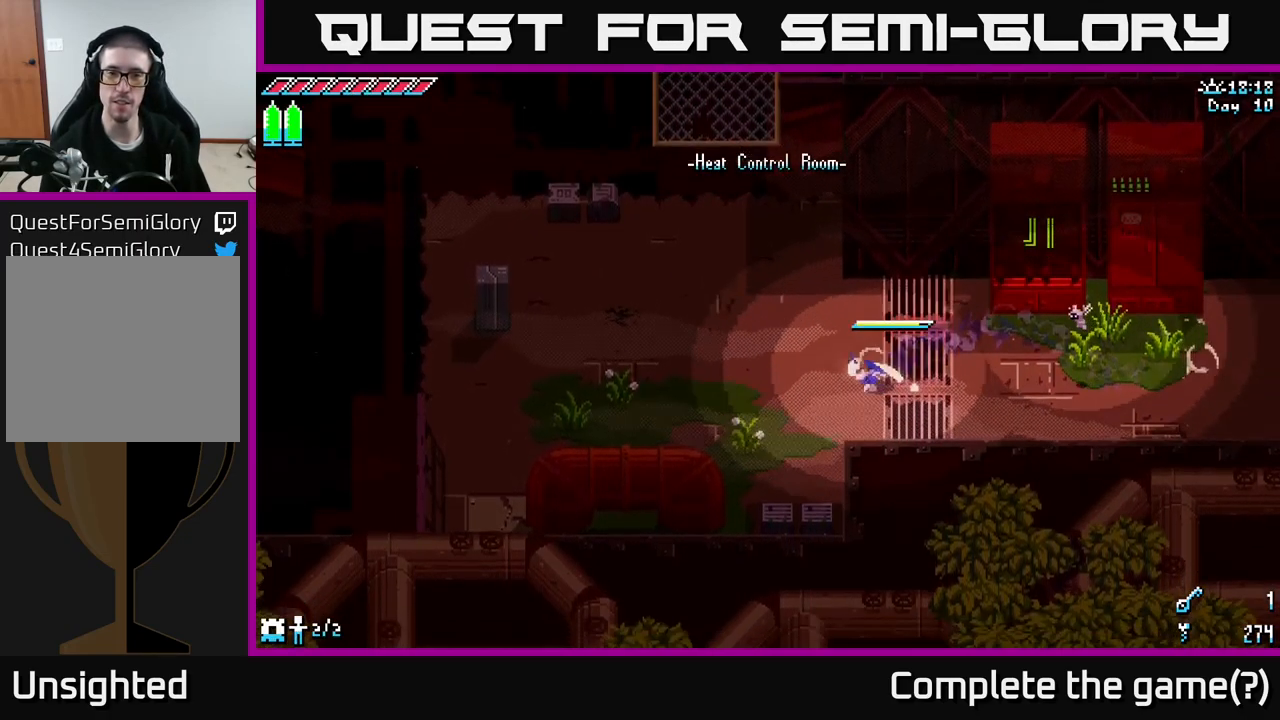
{"buttons": ["X"], "left_stick": "up-left", "right_stick": "center", "events": [[400, "left_stick", "up-left"]]}
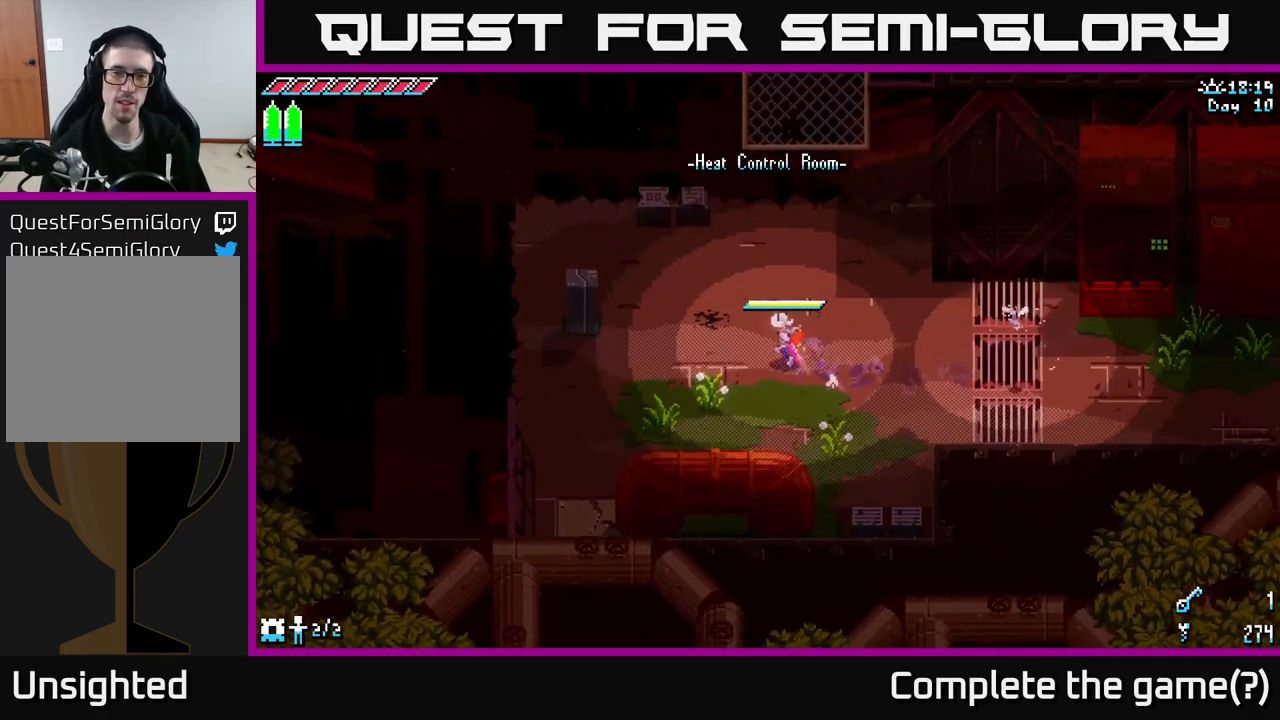
{"buttons": ["A", "X"], "left_stick": "up", "right_stick": "center", "events": [[50, "left_stick", "up"], [433, "A", "down"]]}
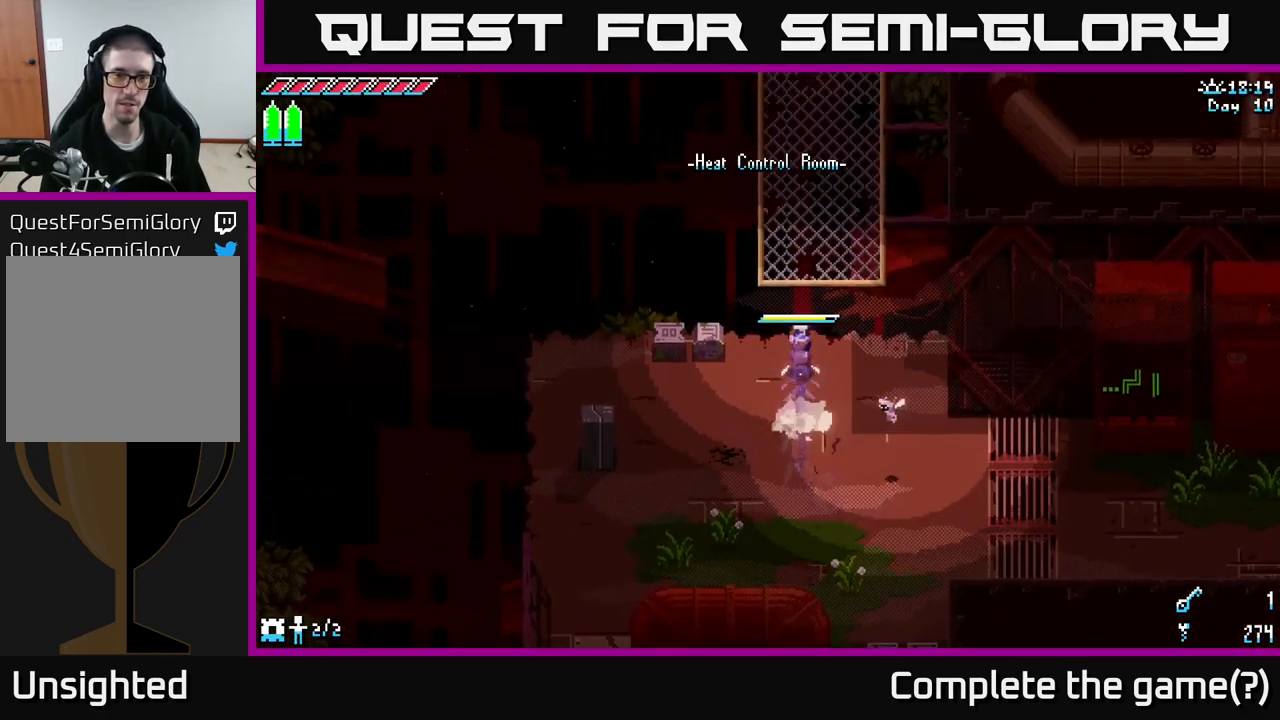
{"buttons": ["X"], "left_stick": "up", "right_stick": "center", "events": [[117, "A", "up"]]}
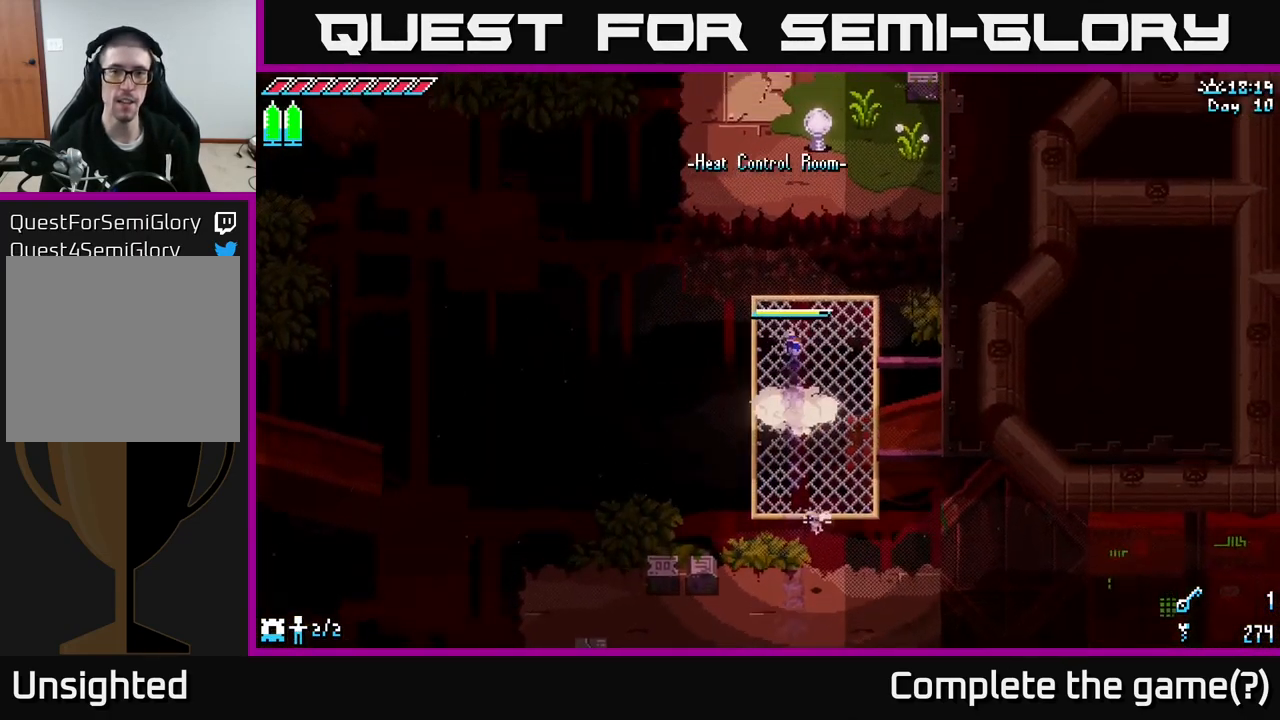
{"buttons": ["X"], "left_stick": "up", "right_stick": "center", "events": [[200, "A", "down"], [350, "A", "up"]]}